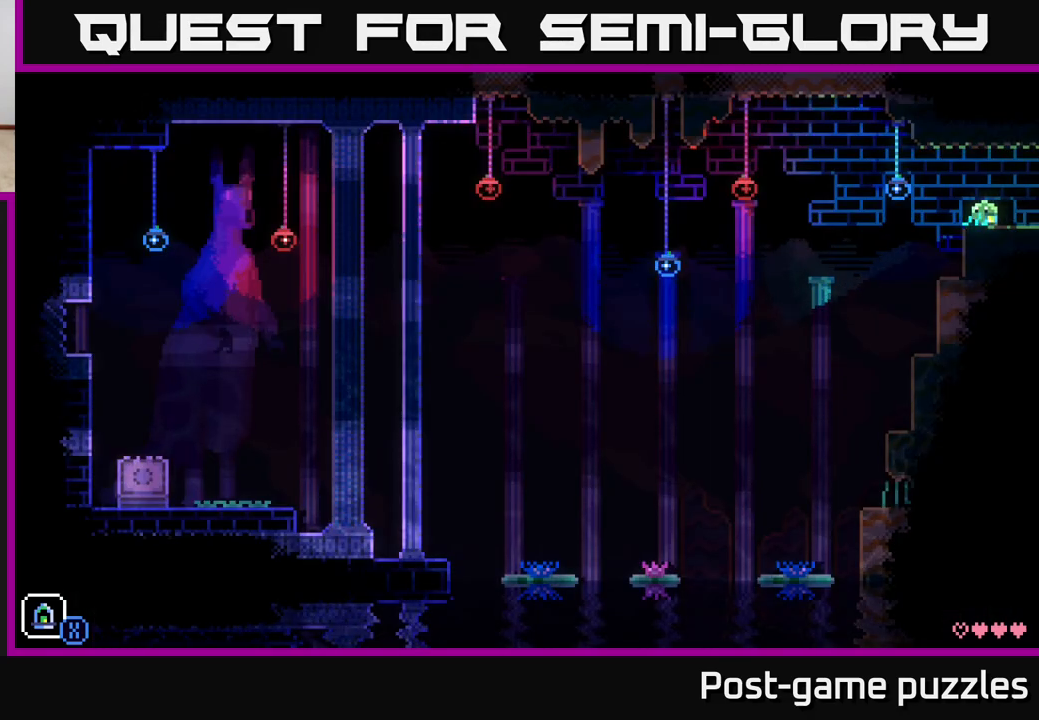
Gameplay with a controller (Xbox layout); each line is a JSON object with the inputs held at the frame after it. "events" lists button and stick changes between this image and that frame as [ms after this image, input, new state], when the widget could be followed in between.
{"buttons": [], "left_stick": "center", "right_stick": "center", "events": []}
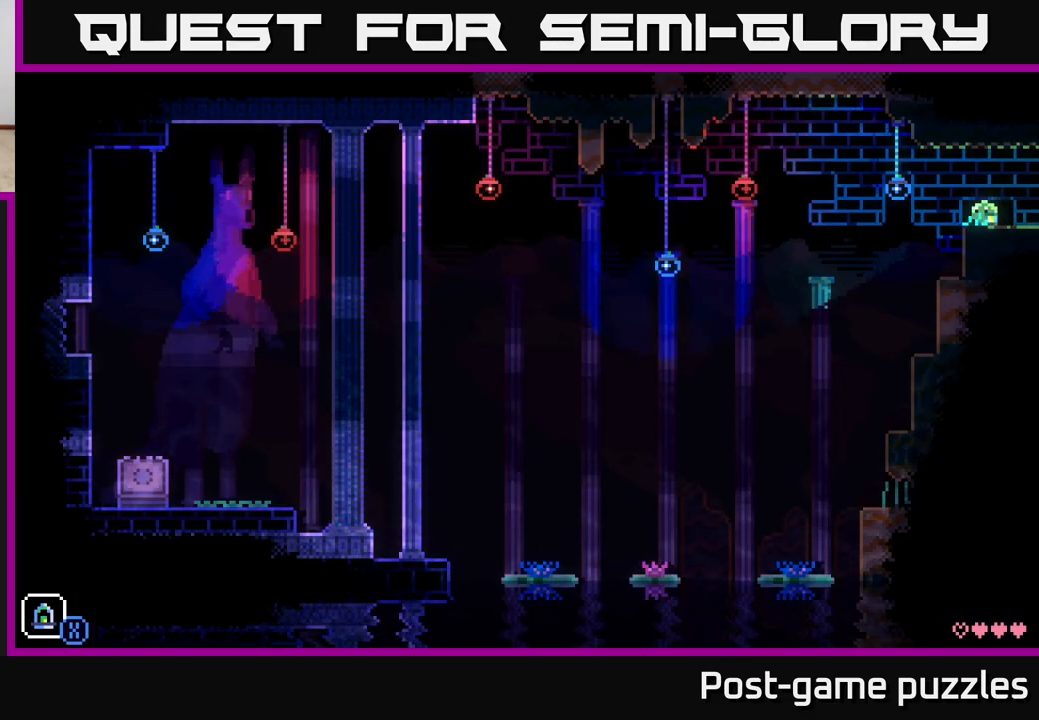
{"buttons": [], "left_stick": "right", "right_stick": "center", "events": [[33, "left_stick", "down-left"], [167, "A", "down"], [267, "left_stick", "center"], [317, "left_stick", "right"], [450, "A", "up"]]}
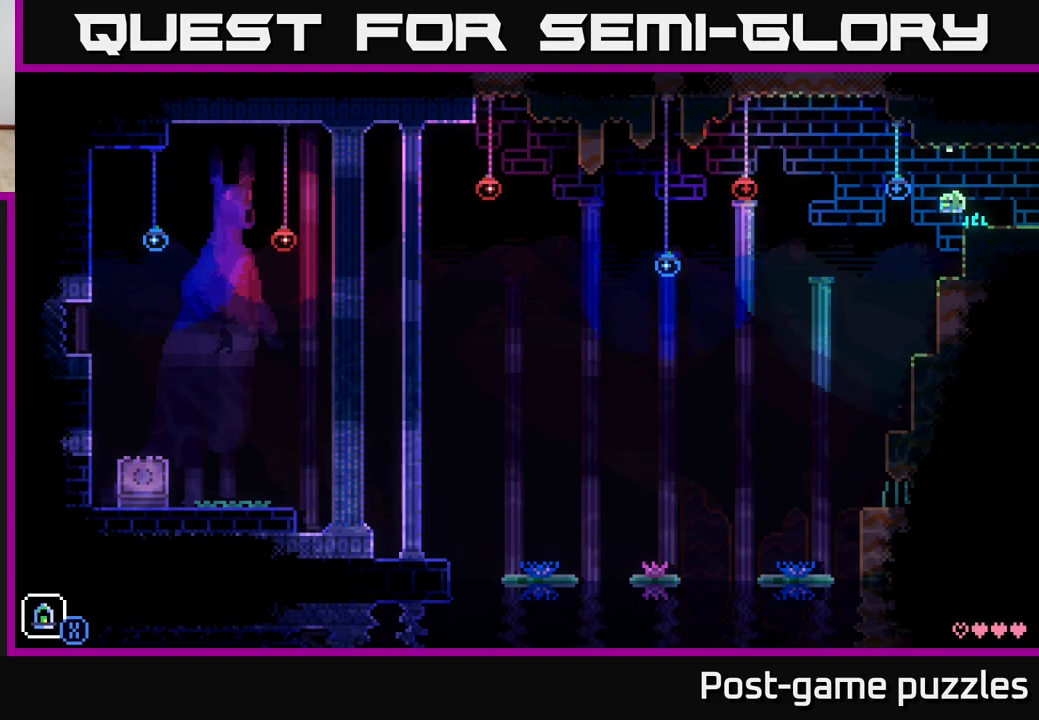
{"buttons": [], "left_stick": "center", "right_stick": "center", "events": [[17, "left_stick", "center"], [83, "left_stick", "left"], [217, "left_stick", "center"]]}
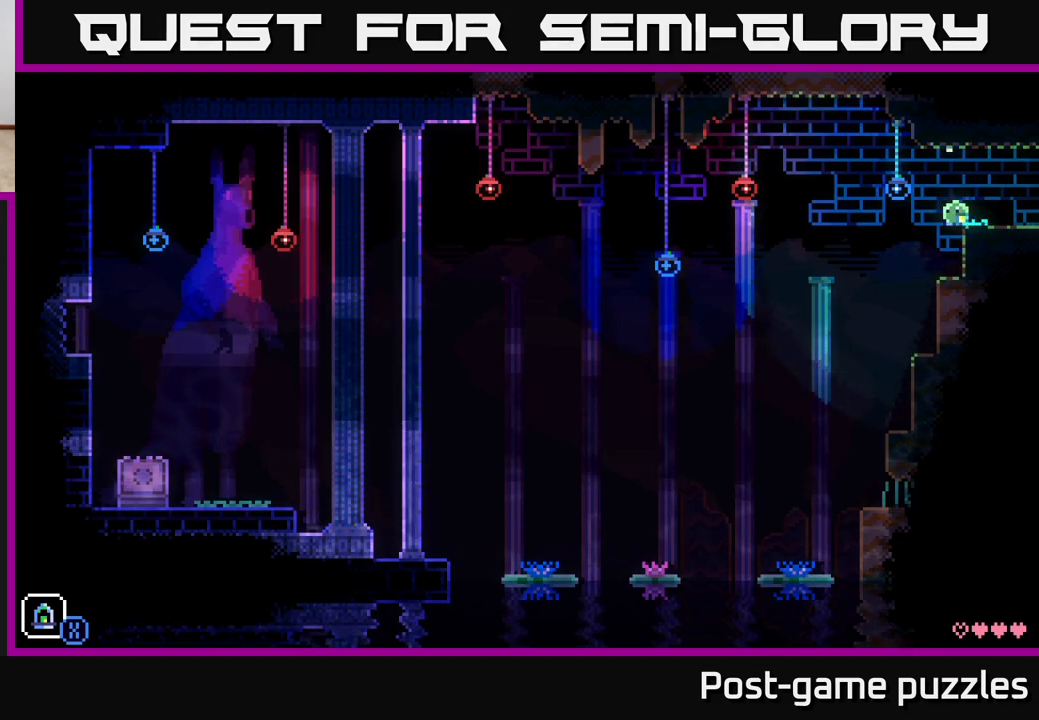
{"buttons": [], "left_stick": "center", "right_stick": "center", "events": []}
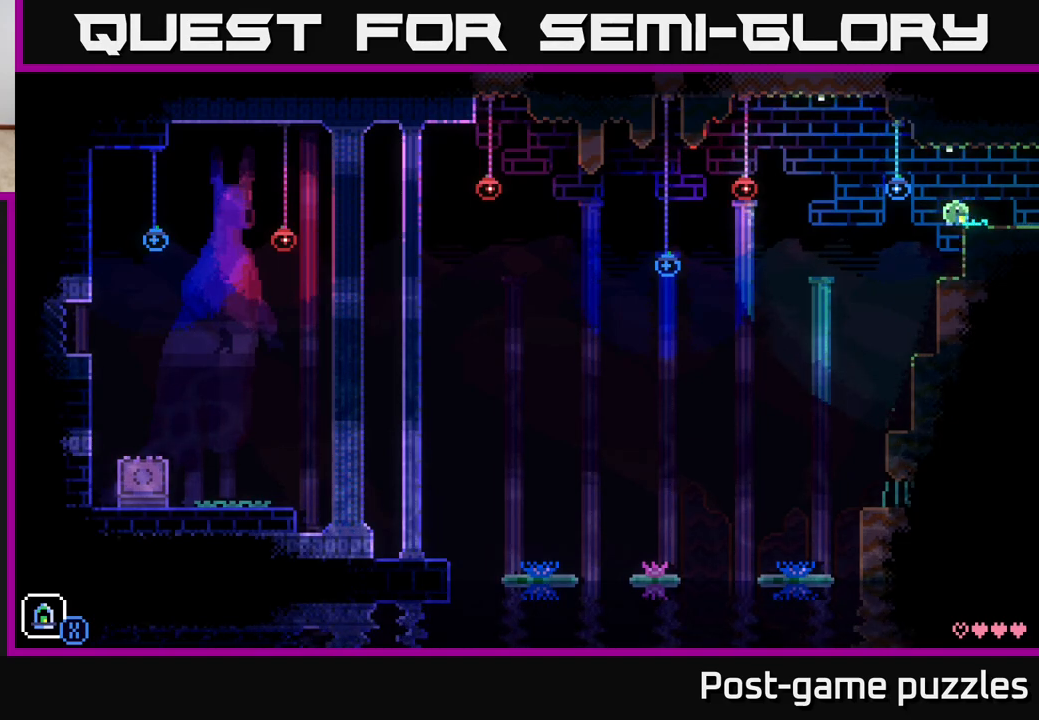
{"buttons": [], "left_stick": "center", "right_stick": "center", "events": []}
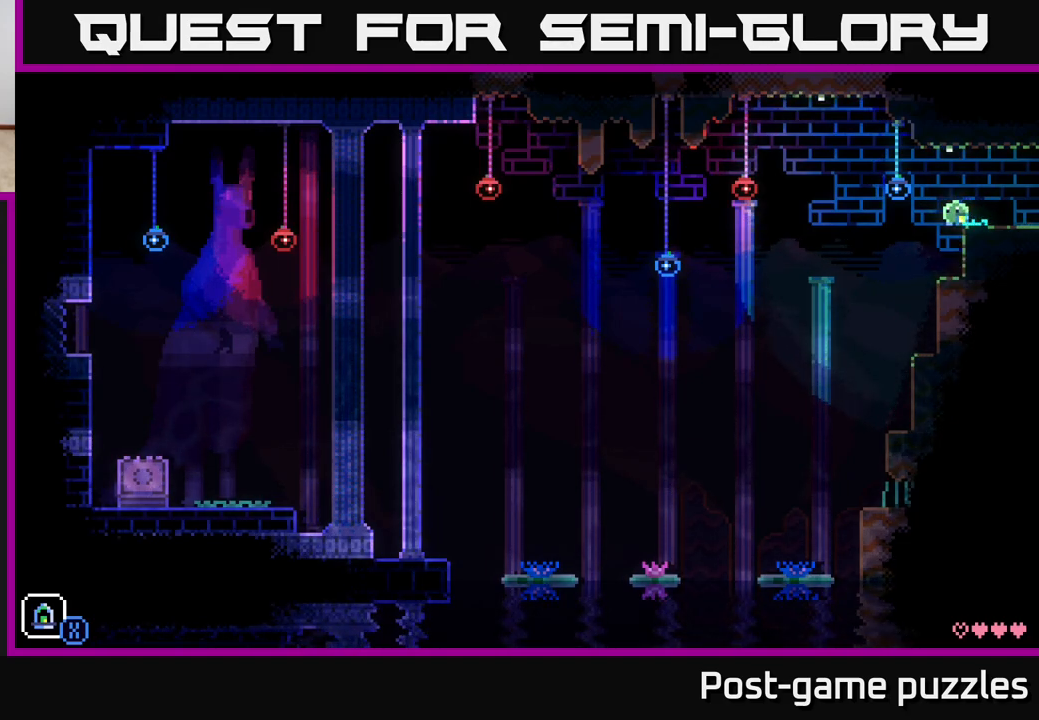
{"buttons": [], "left_stick": "center", "right_stick": "center", "events": []}
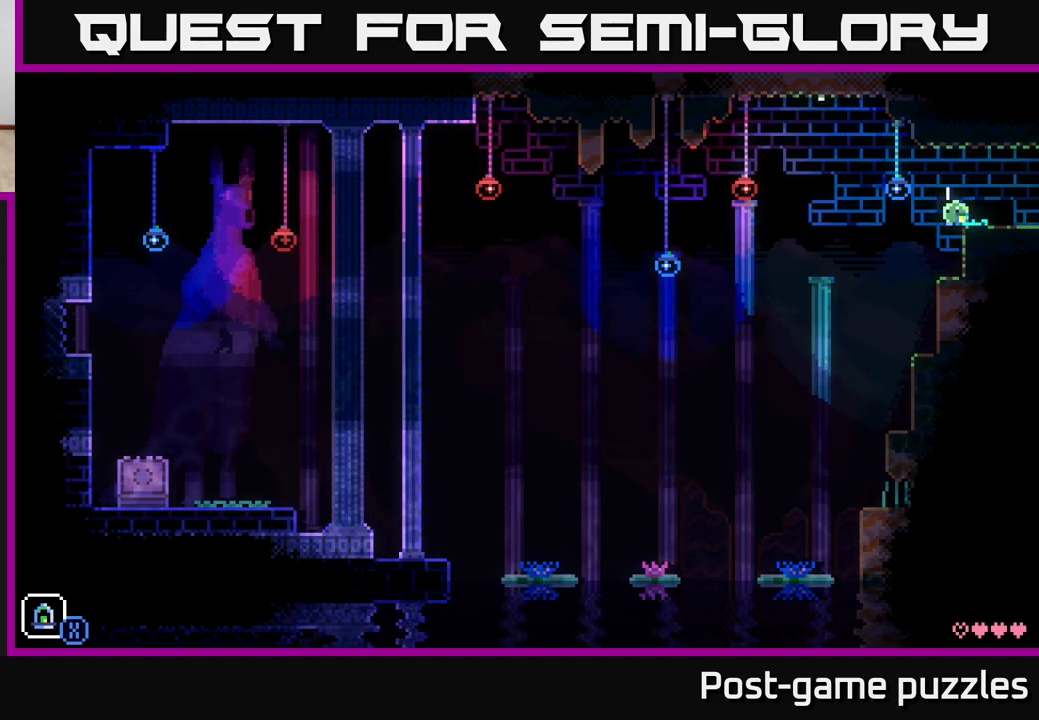
{"buttons": [], "left_stick": "center", "right_stick": "center", "events": []}
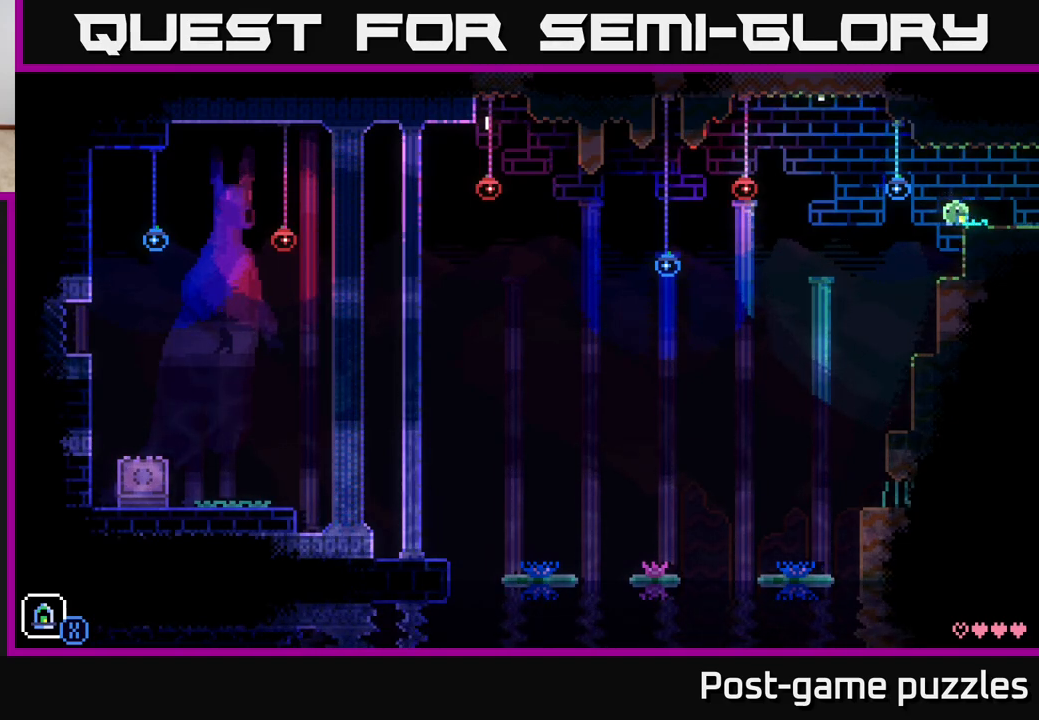
{"buttons": [], "left_stick": "left", "right_stick": "center", "events": [[333, "left_stick", "left"]]}
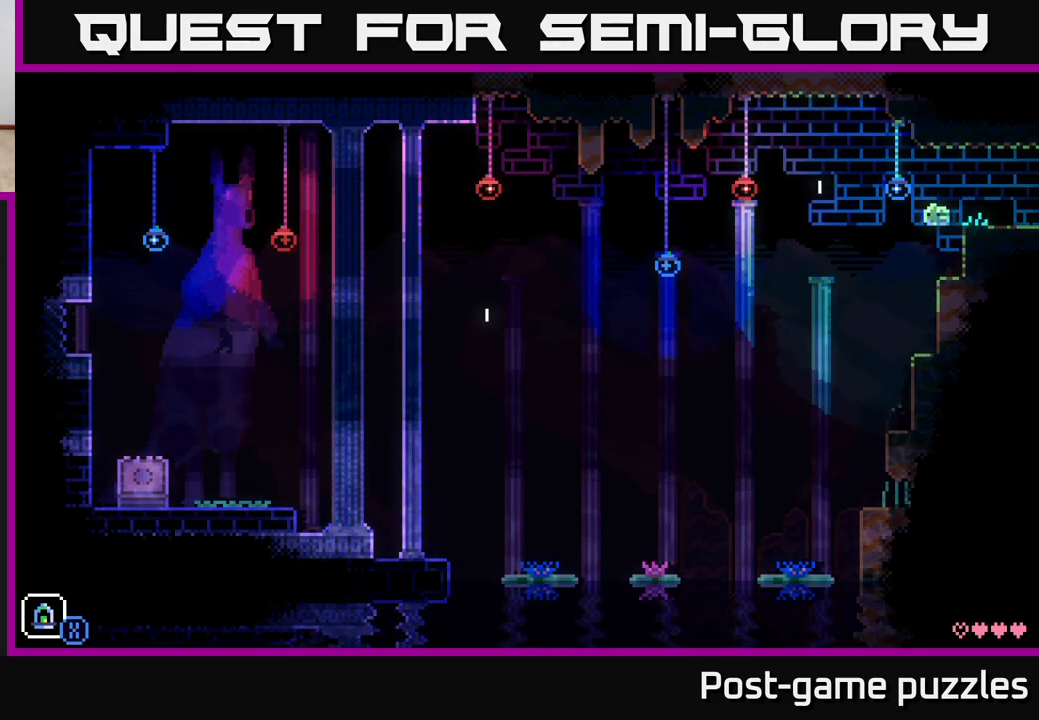
{"buttons": [], "left_stick": "left", "right_stick": "center", "events": []}
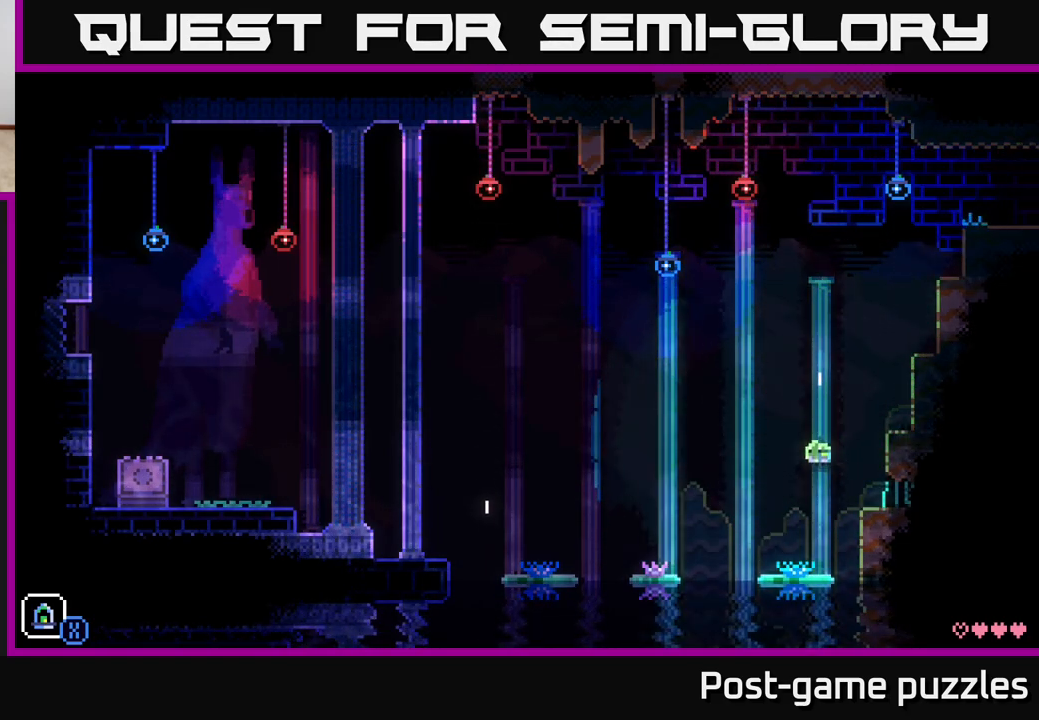
{"buttons": [], "left_stick": "left", "right_stick": "center", "events": [[250, "A", "down"], [383, "A", "up"]]}
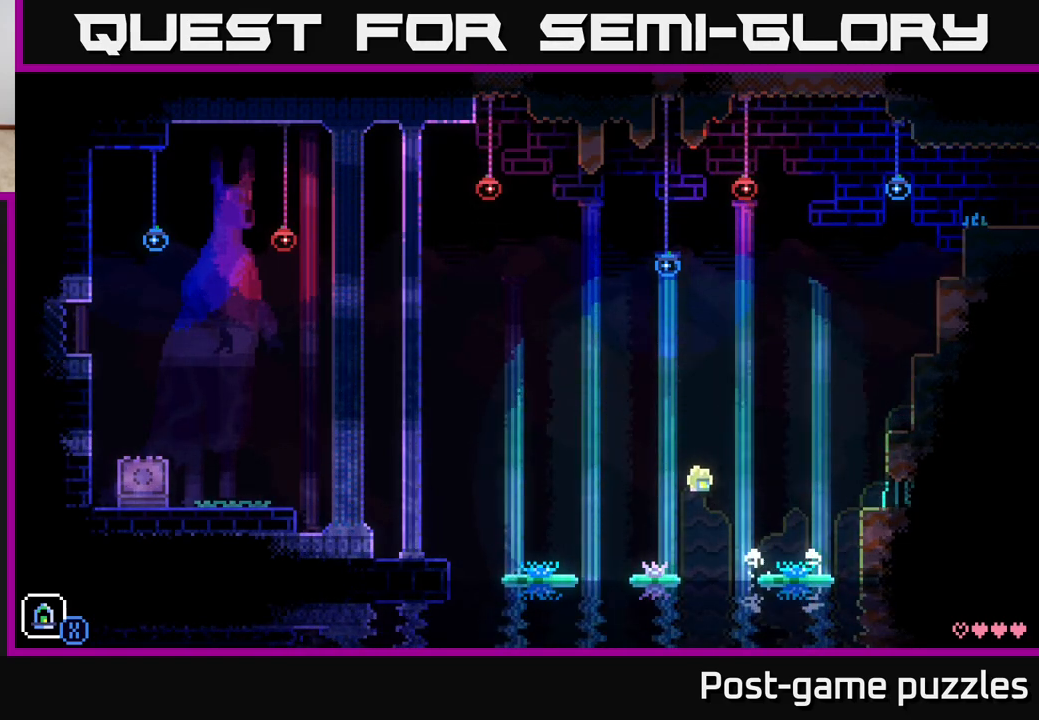
{"buttons": ["A"], "left_stick": "left", "right_stick": "center", "events": [[83, "left_stick", "center"], [300, "left_stick", "left"], [450, "A", "down"]]}
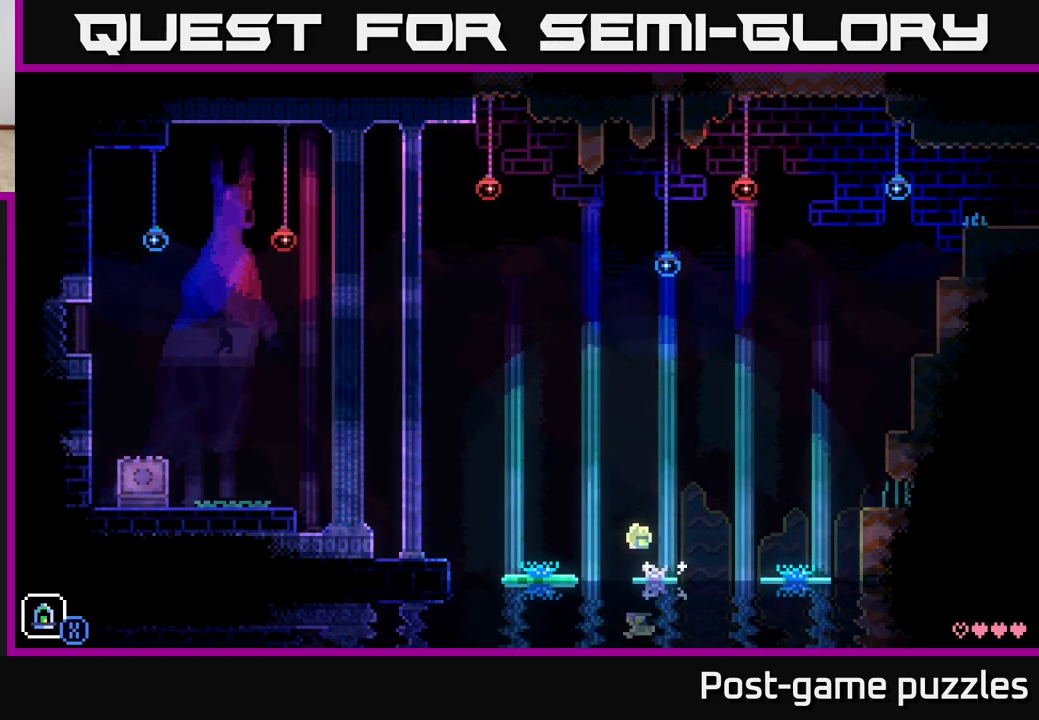
{"buttons": ["SELECT"], "left_stick": "center", "right_stick": "center", "events": [[100, "A", "up"], [267, "left_stick", "center"], [433, "SELECT", "down"]]}
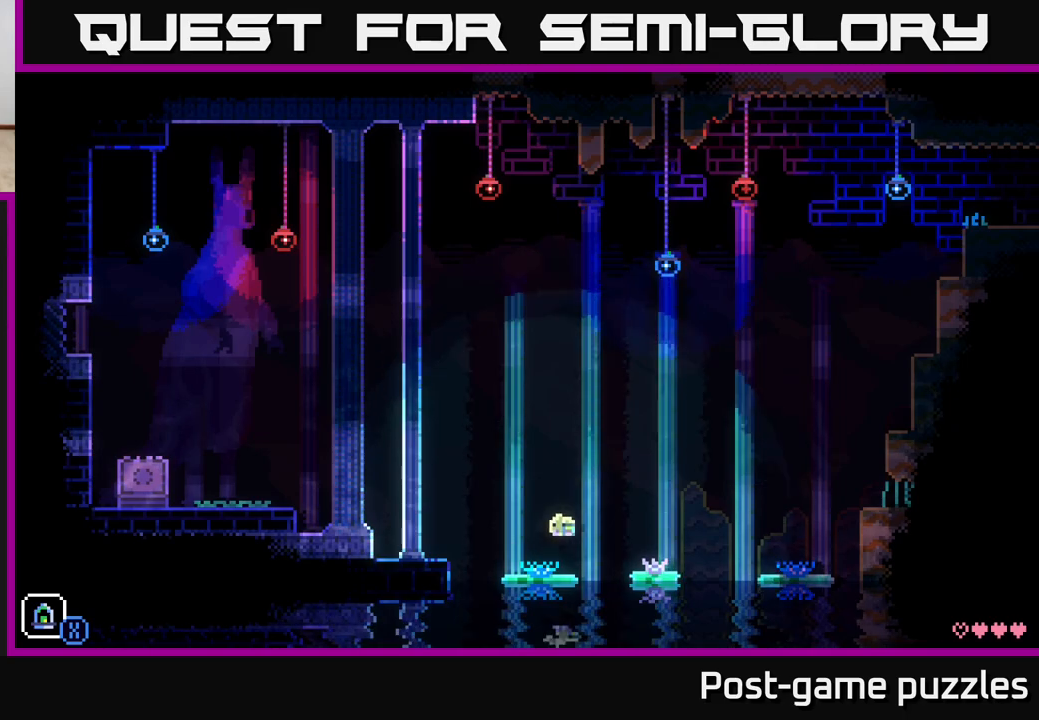
{"buttons": [], "left_stick": "center", "right_stick": "center", "events": [[100, "SELECT", "up"], [283, "SELECT", "down"], [417, "SELECT", "up"]]}
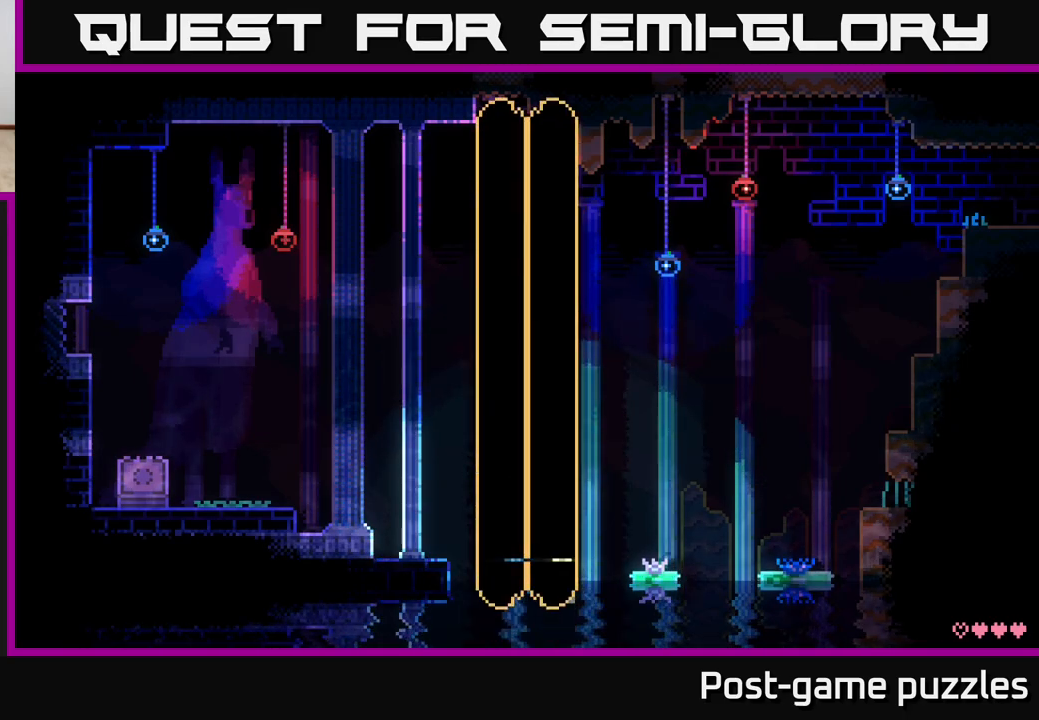
{"buttons": [], "left_stick": "center", "right_stick": "center", "events": []}
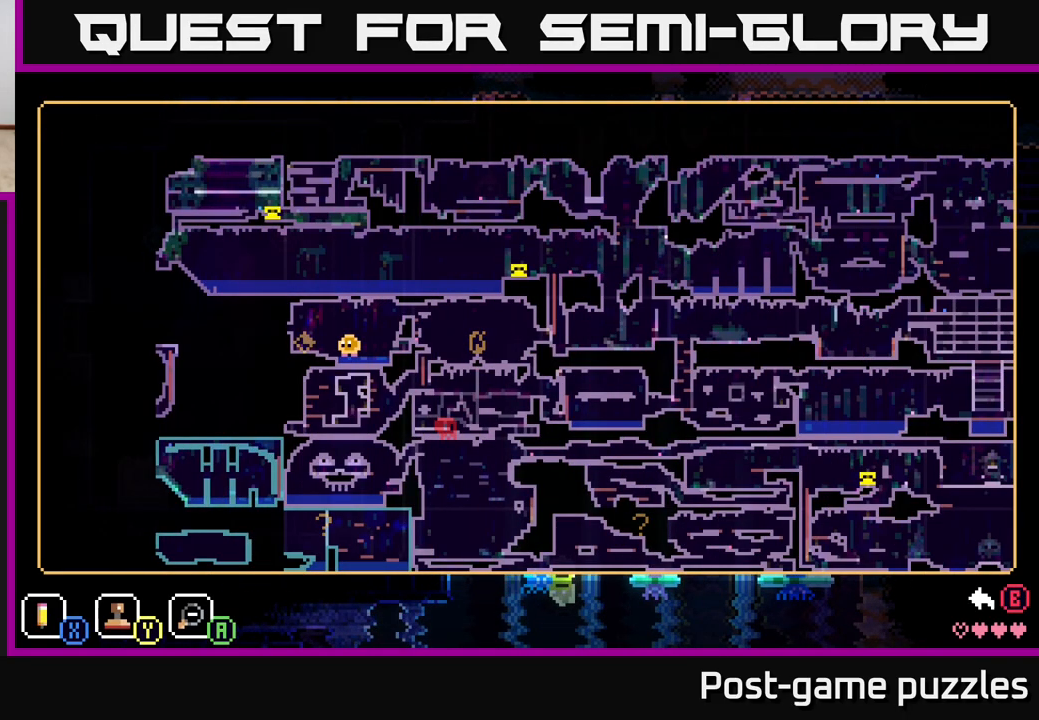
{"buttons": [], "left_stick": "center", "right_stick": "center", "events": []}
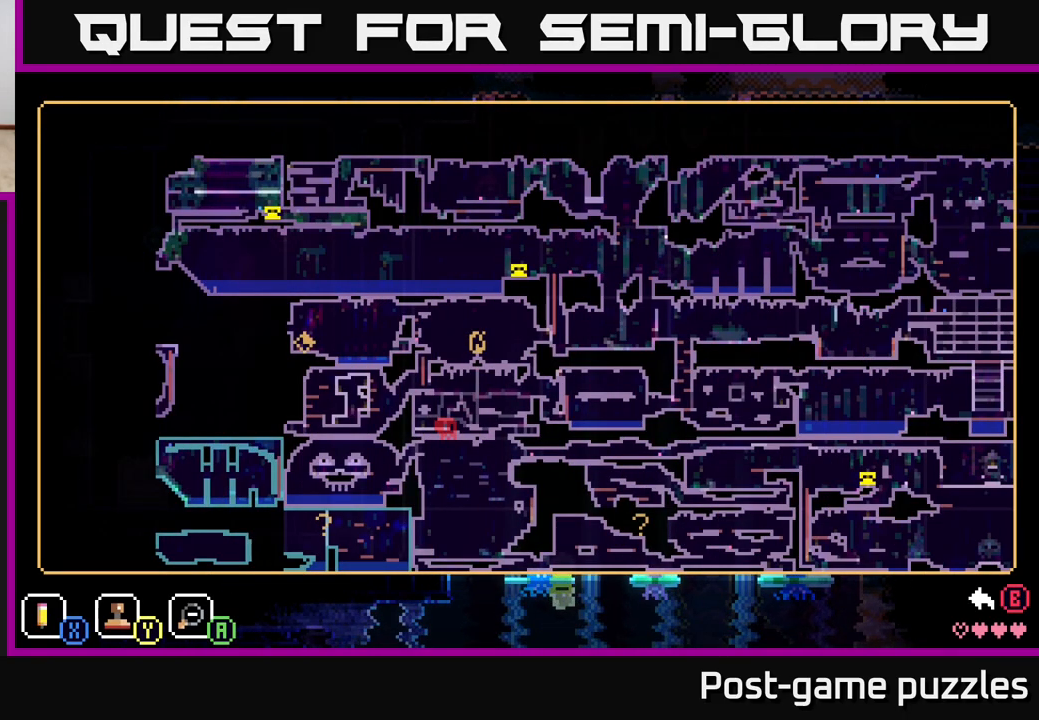
{"buttons": [], "left_stick": "center", "right_stick": "center", "events": [[283, "SELECT", "down"], [417, "SELECT", "up"]]}
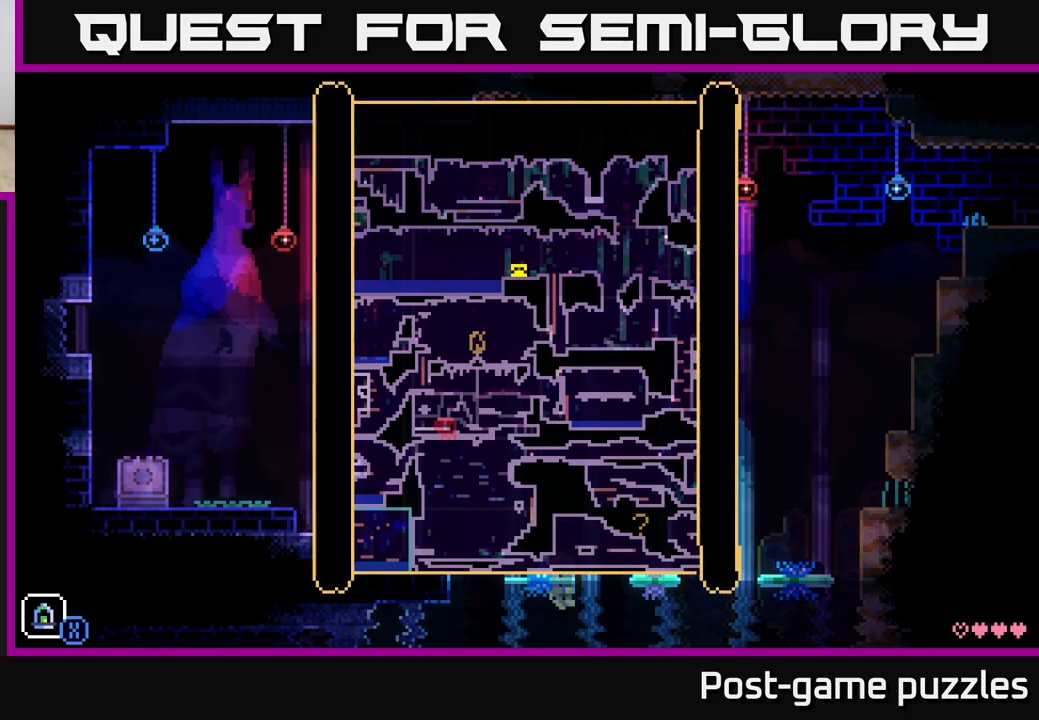
{"buttons": [], "left_stick": "center", "right_stick": "center", "events": [[317, "Y", "down"], [467, "Y", "up"]]}
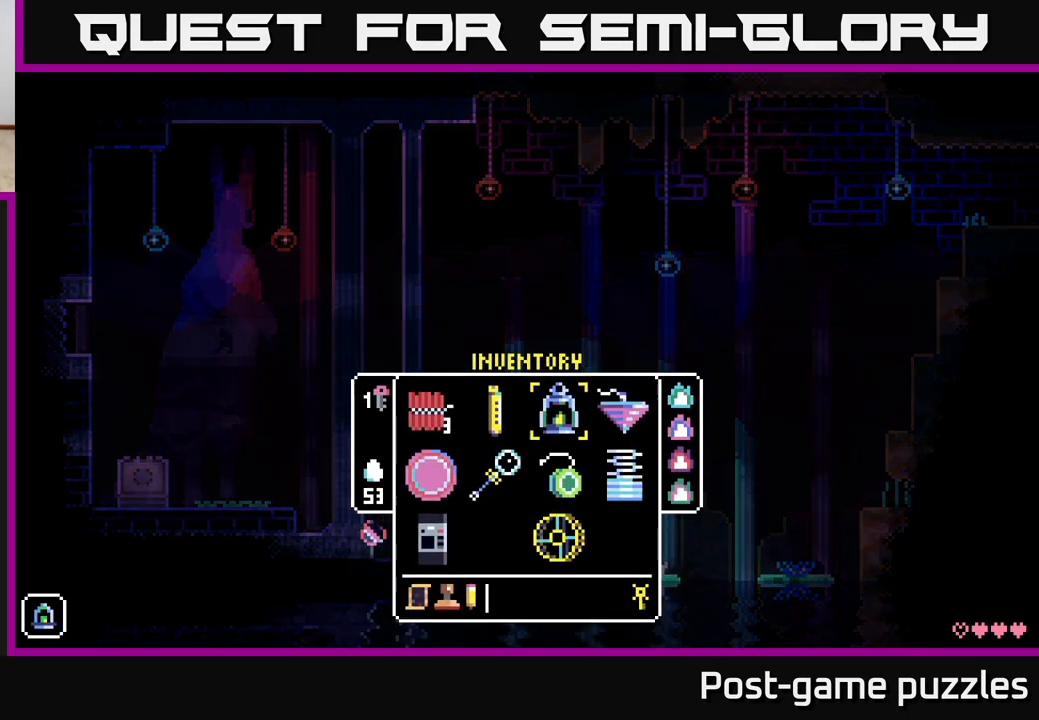
{"buttons": [], "left_stick": "center", "right_stick": "center", "events": []}
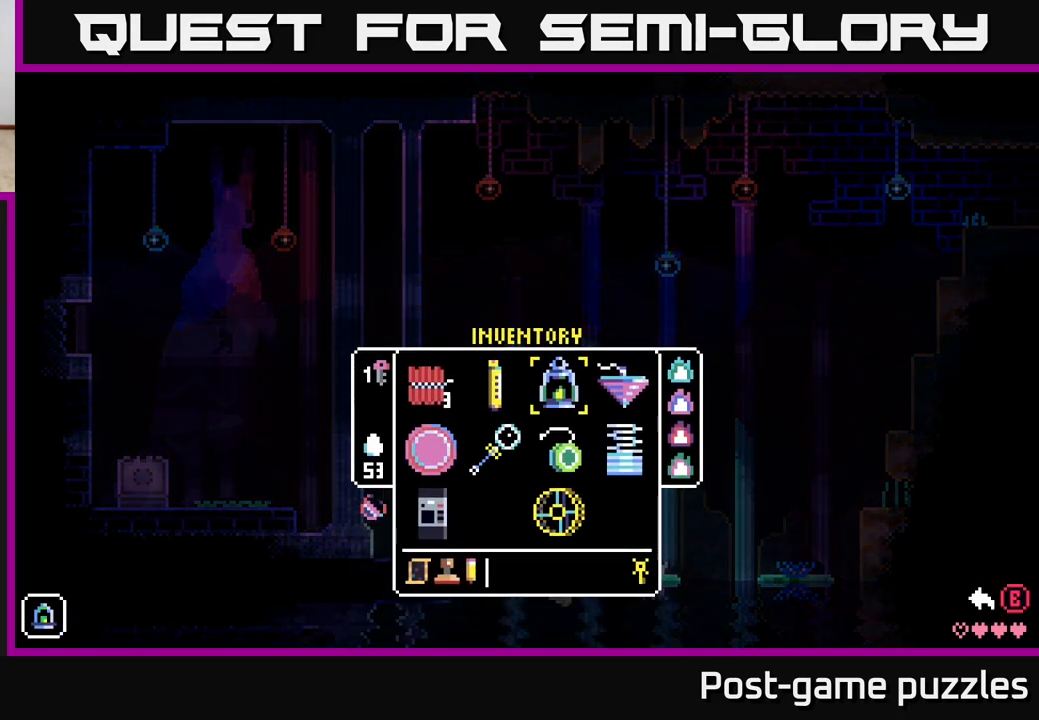
{"buttons": [], "left_stick": "left", "right_stick": "center", "events": [[17, "Y", "down"], [183, "Y", "up"], [317, "left_stick", "left"]]}
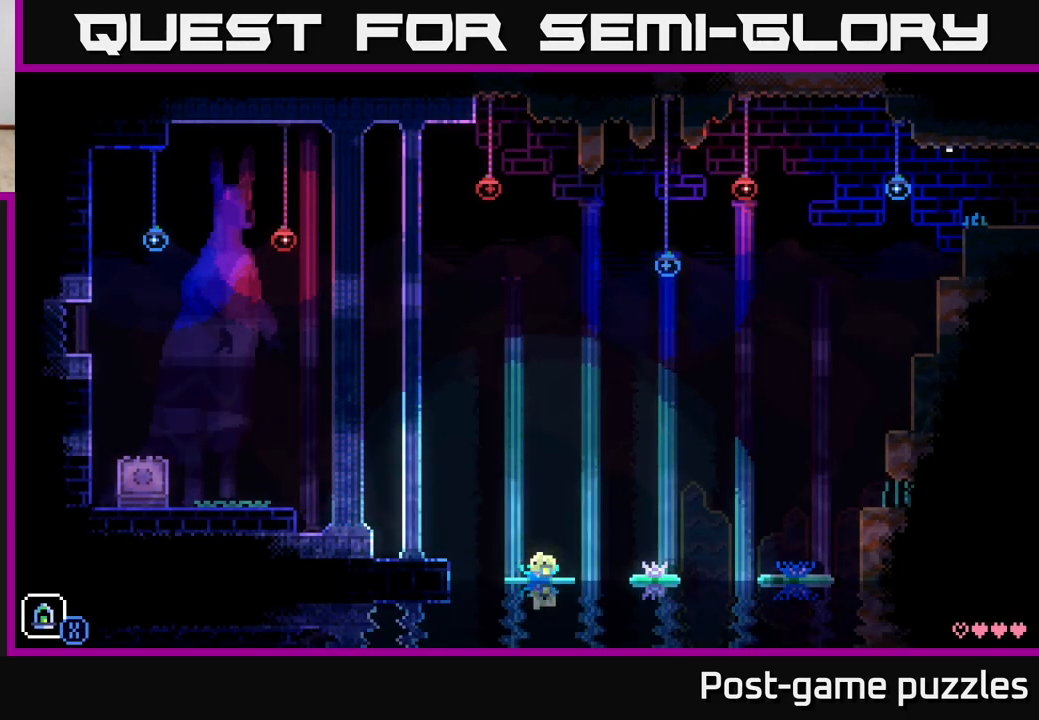
{"buttons": [], "left_stick": "left", "right_stick": "center", "events": [[50, "A", "down"], [267, "A", "up"]]}
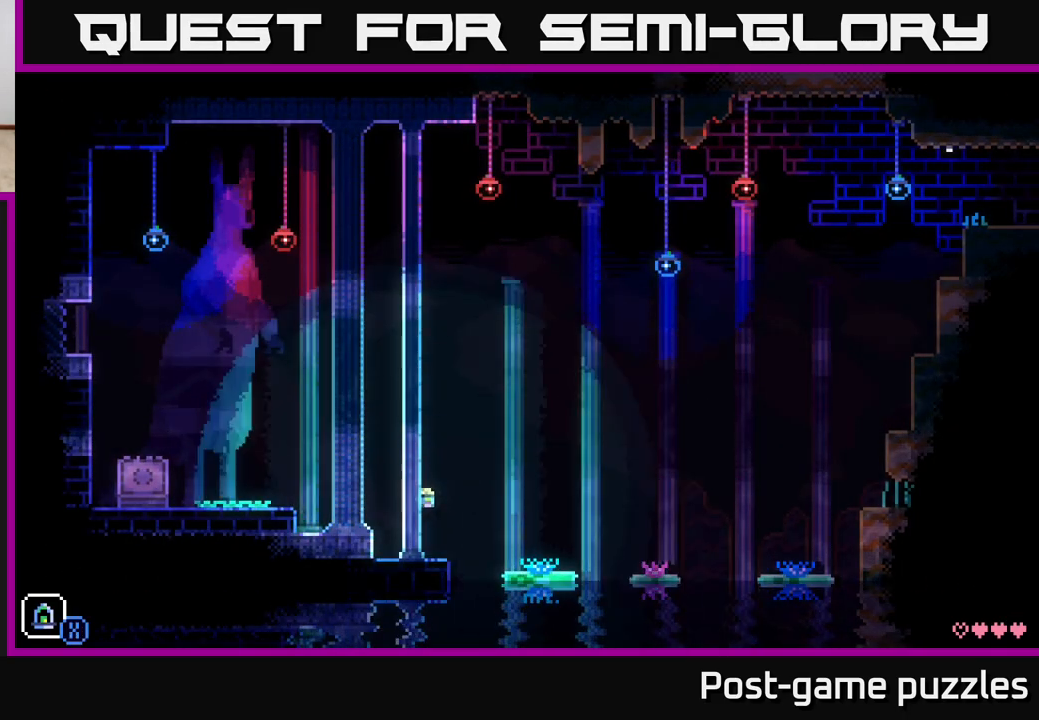
{"buttons": ["A"], "left_stick": "left", "right_stick": "center", "events": [[200, "A", "down"]]}
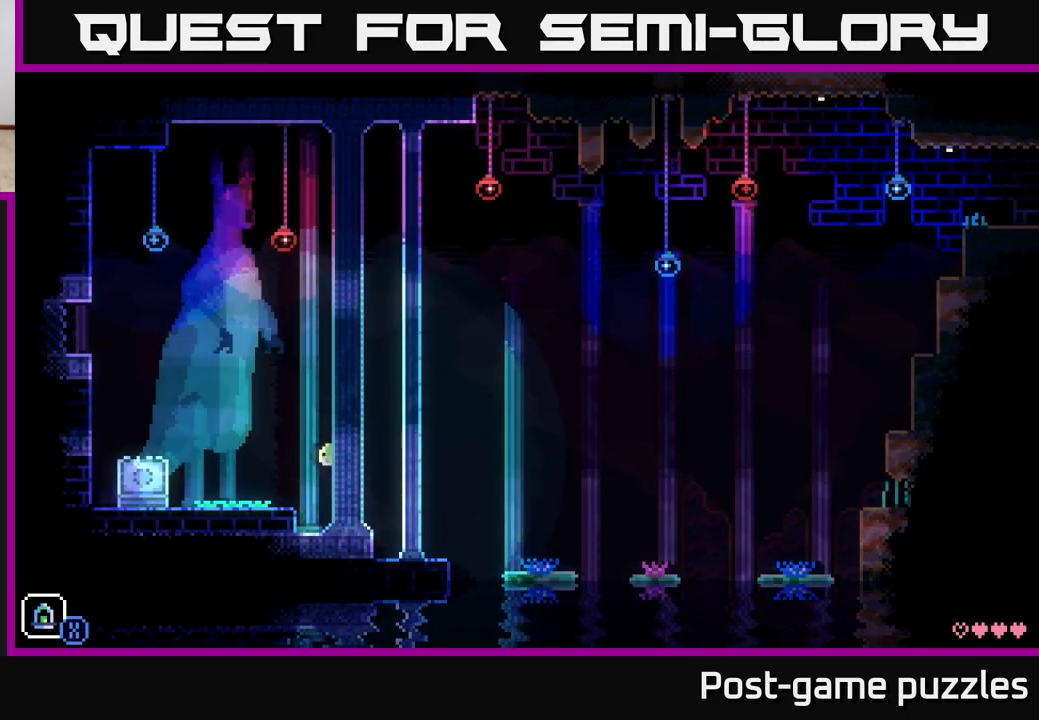
{"buttons": [], "left_stick": "left", "right_stick": "center", "events": [[17, "A", "up"]]}
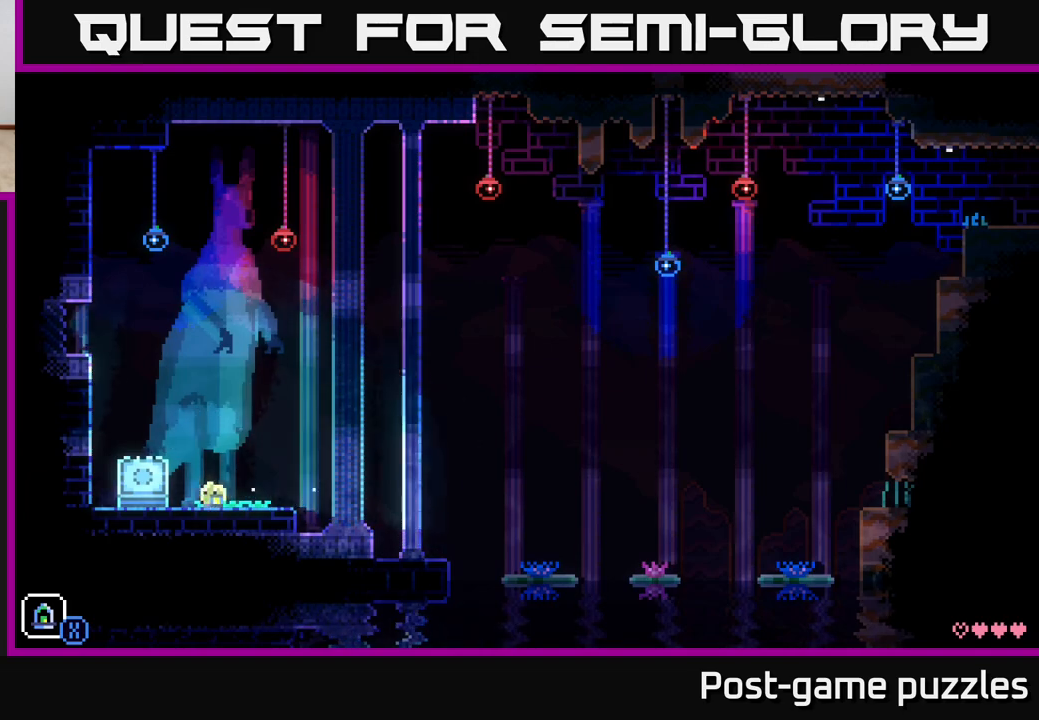
{"buttons": [], "left_stick": "center", "right_stick": "center", "events": [[267, "left_stick", "center"], [317, "B", "down"], [433, "B", "up"]]}
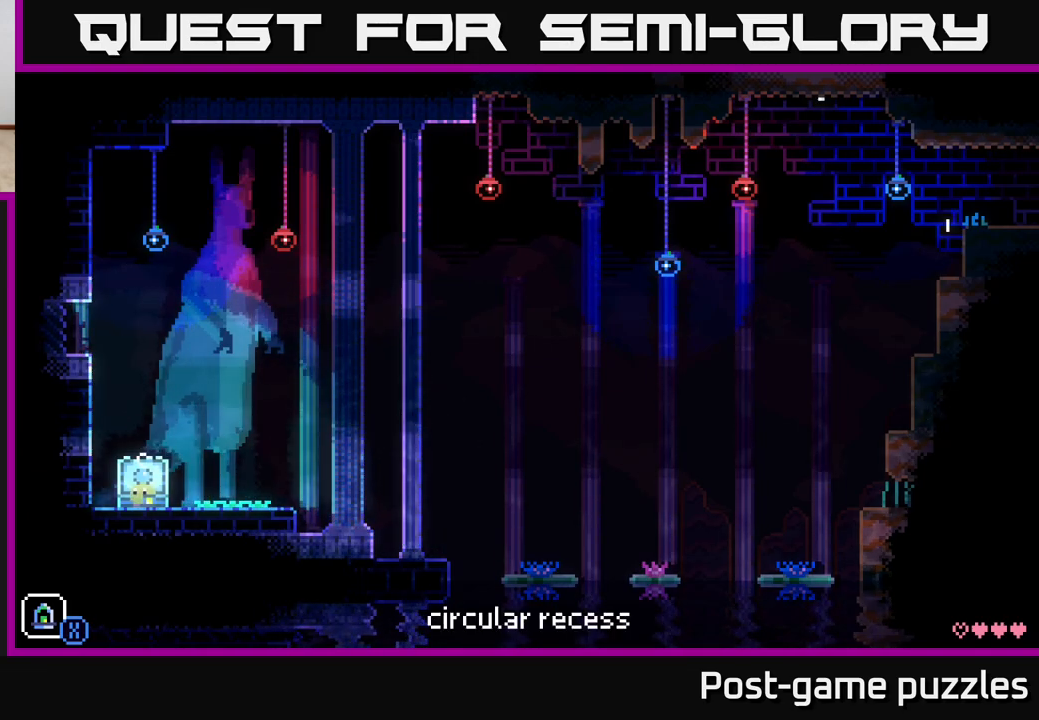
{"buttons": ["B"], "left_stick": "left", "right_stick": "center", "events": [[250, "B", "down"], [367, "B", "up"], [433, "B", "down"], [500, "left_stick", "left"]]}
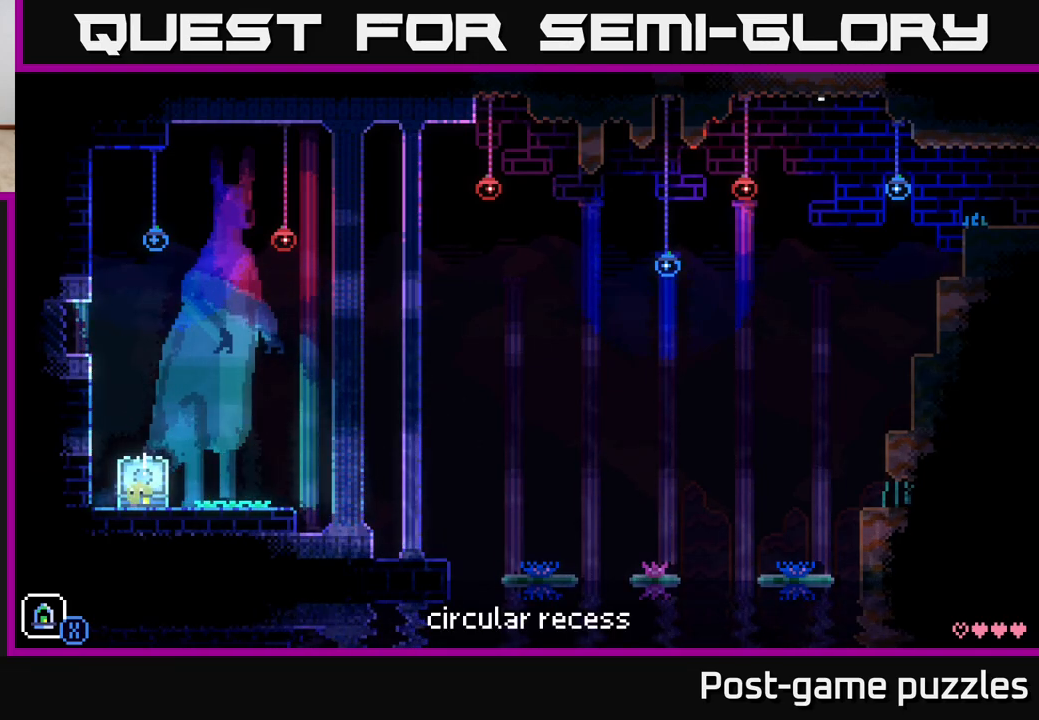
{"buttons": ["A"], "left_stick": "left", "right_stick": "center", "events": [[50, "B", "up"], [267, "A", "down"]]}
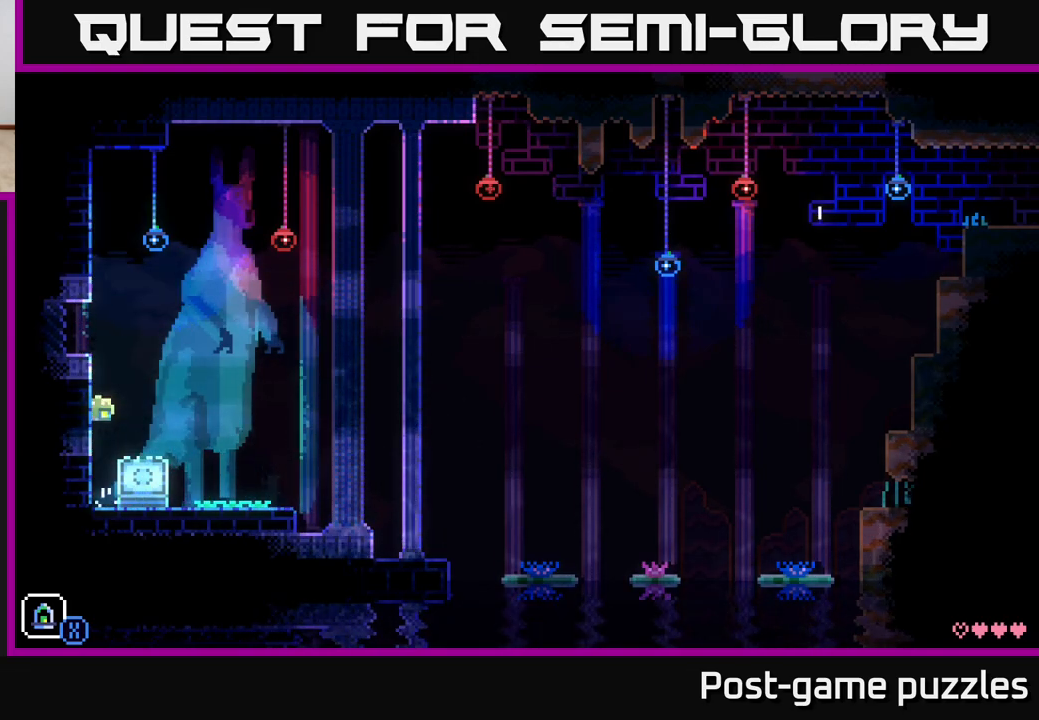
{"buttons": [], "left_stick": "right", "right_stick": "center", "events": [[133, "A", "up"], [183, "left_stick", "right"]]}
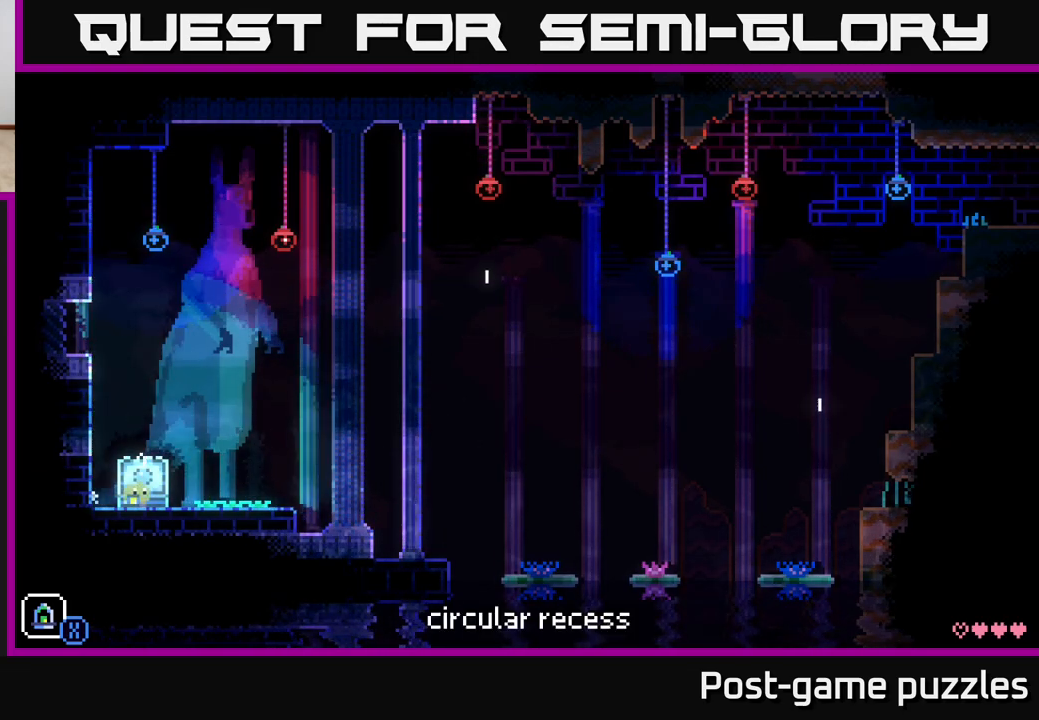
{"buttons": ["R1"], "left_stick": "center", "right_stick": "center", "events": [[367, "left_stick", "center"], [450, "R1", "down"]]}
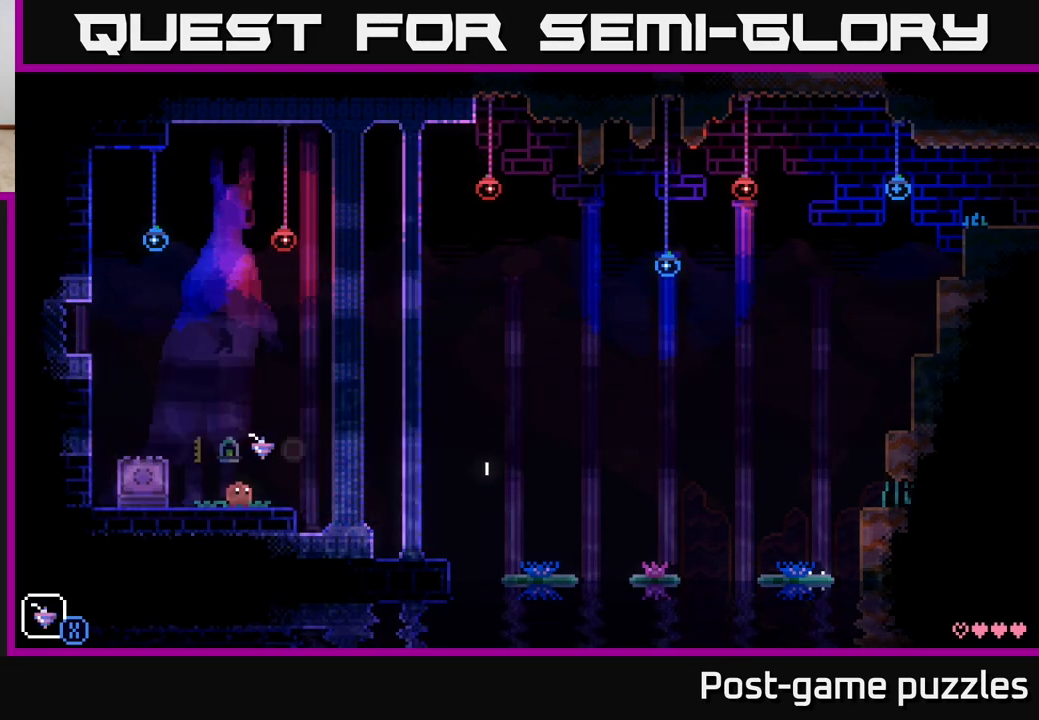
{"buttons": [], "left_stick": "center", "right_stick": "center", "events": [[50, "R1", "up"], [350, "left_stick", "right"], [500, "left_stick", "center"]]}